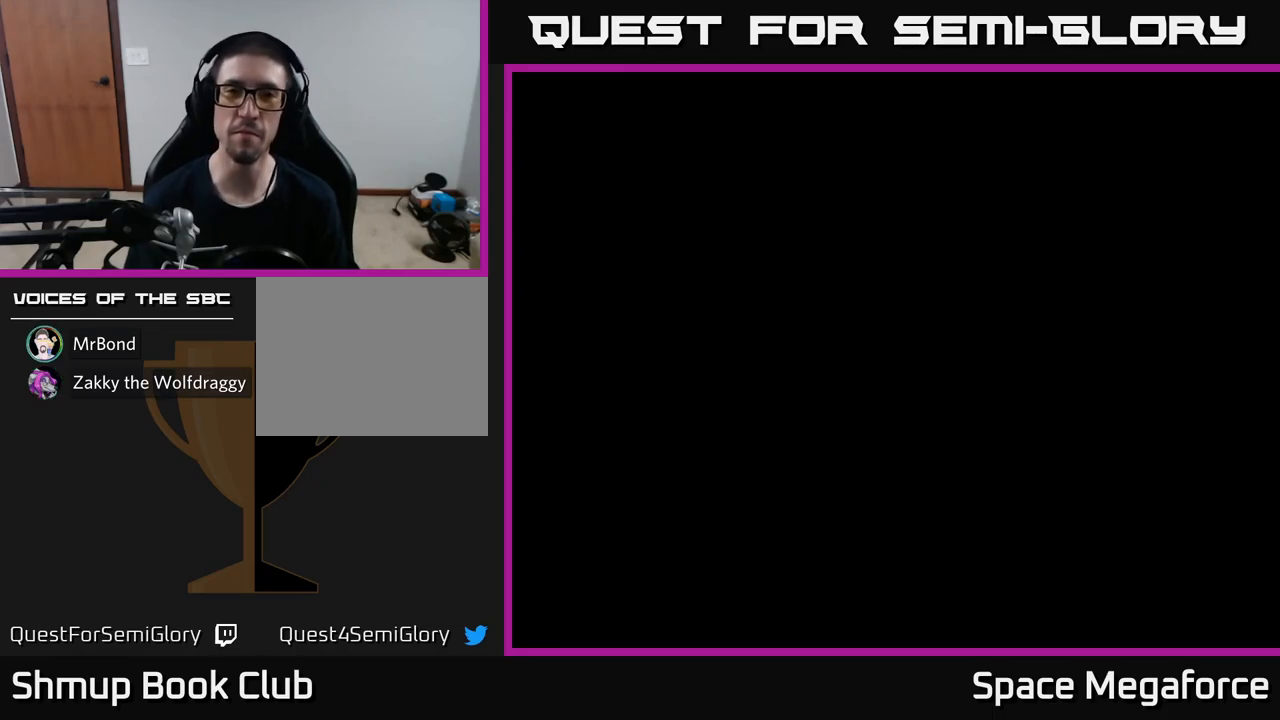
Gameplay with a controller (Xbox layout); each line is a JSON object with the inputs held at the frame after it. "events" lists button and stick changes between this image and that frame as [ms after this image, input, new state], when the widget could be followed in between. Not read: R1 left_stick right_stick.
{"buttons": [], "events": []}
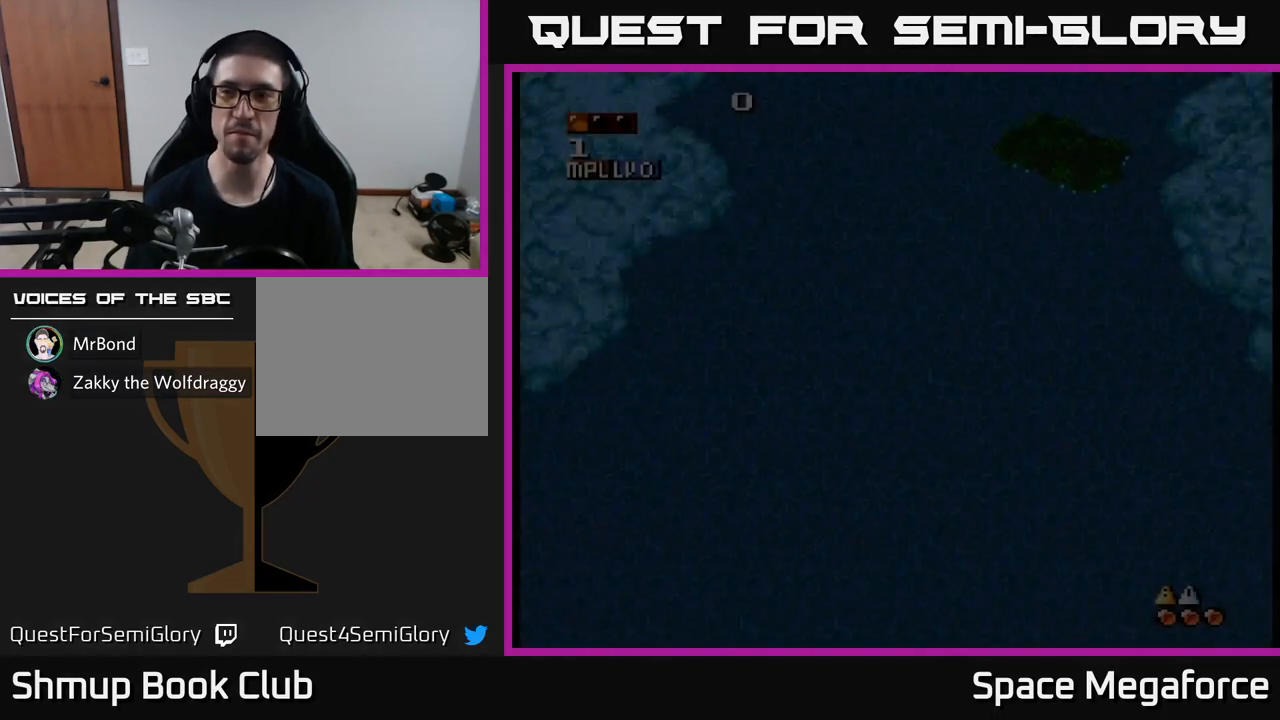
{"buttons": [], "events": []}
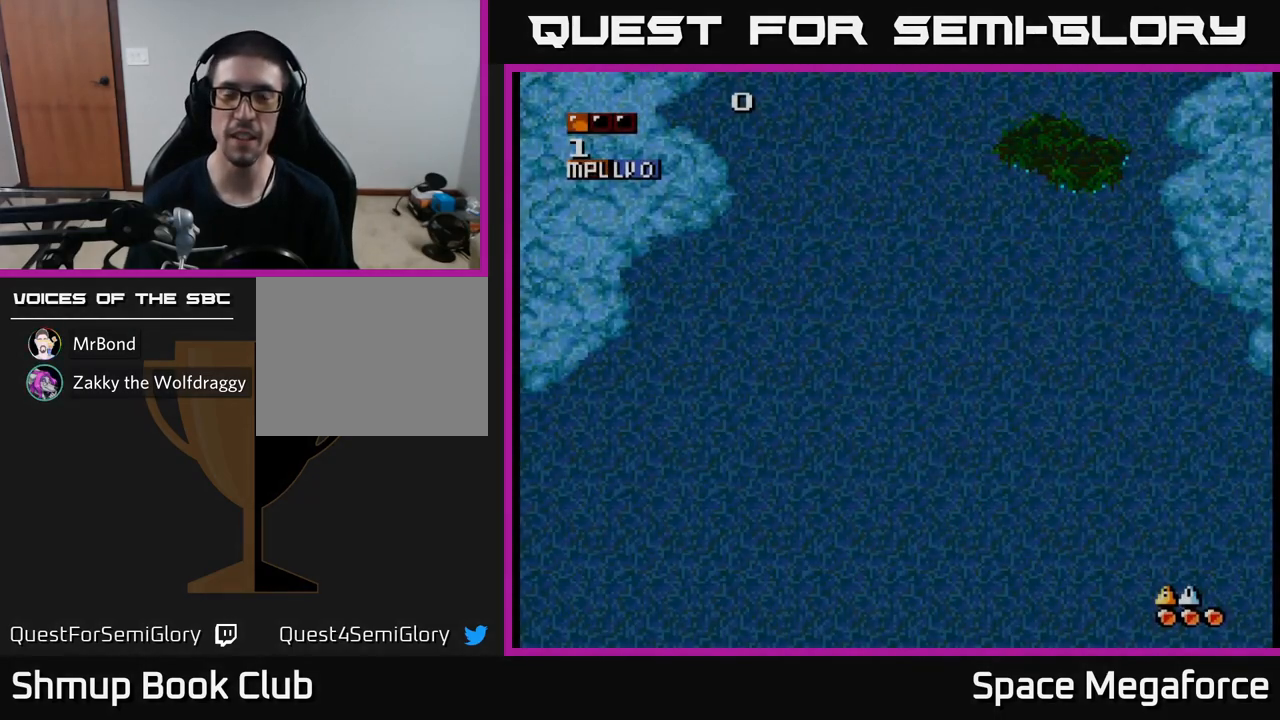
{"buttons": [], "events": []}
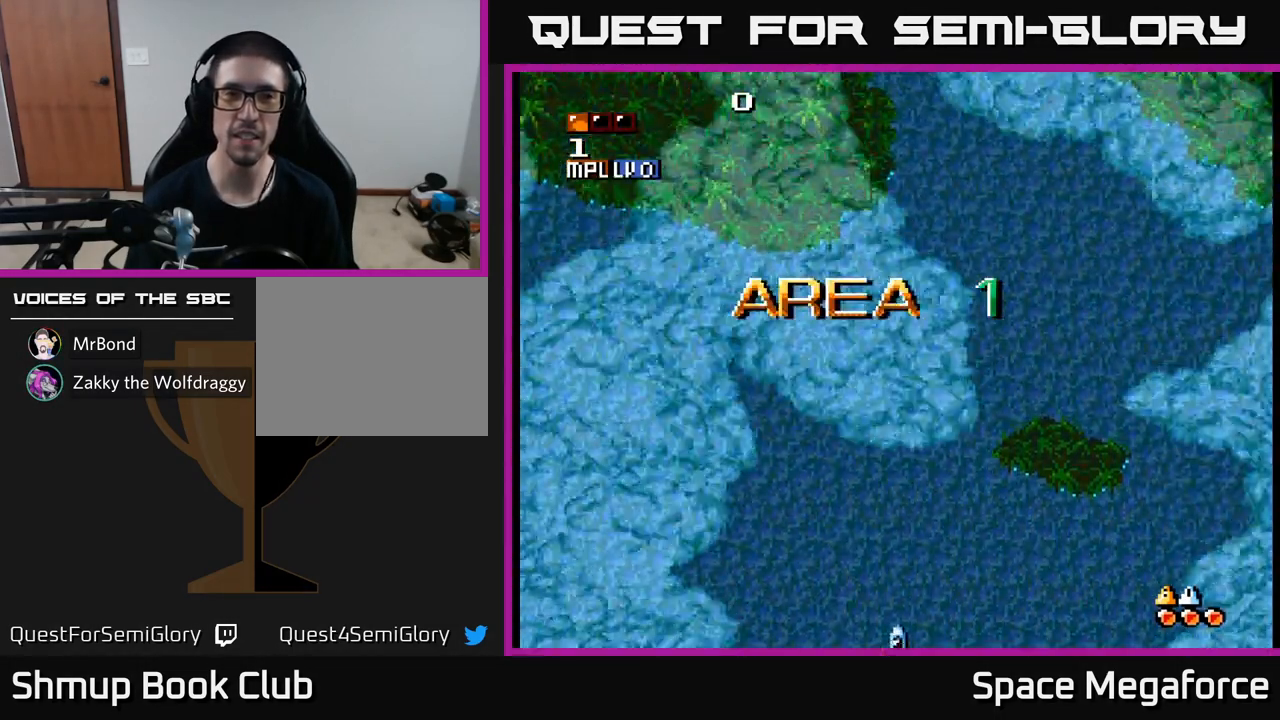
{"buttons": [], "events": []}
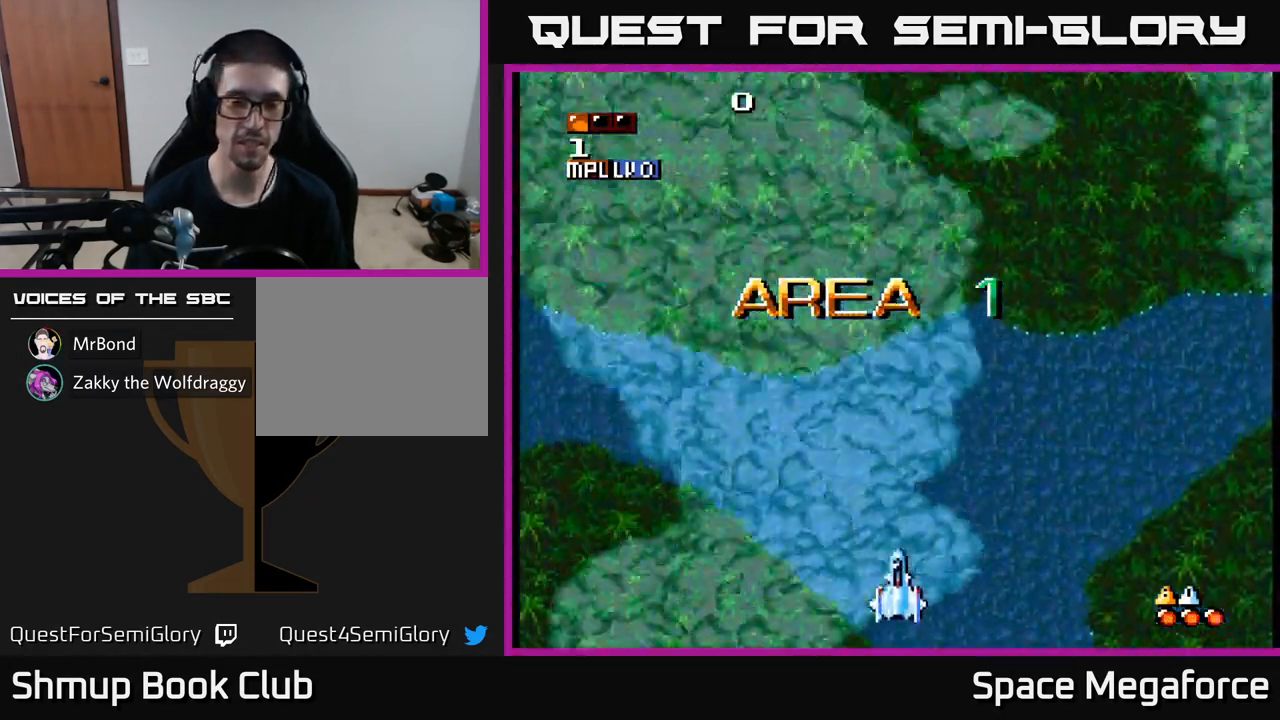
{"buttons": ["X", "DPAD_DOWN"], "events": [[83, "X", "down"], [500, "DPAD_DOWN", "down"]]}
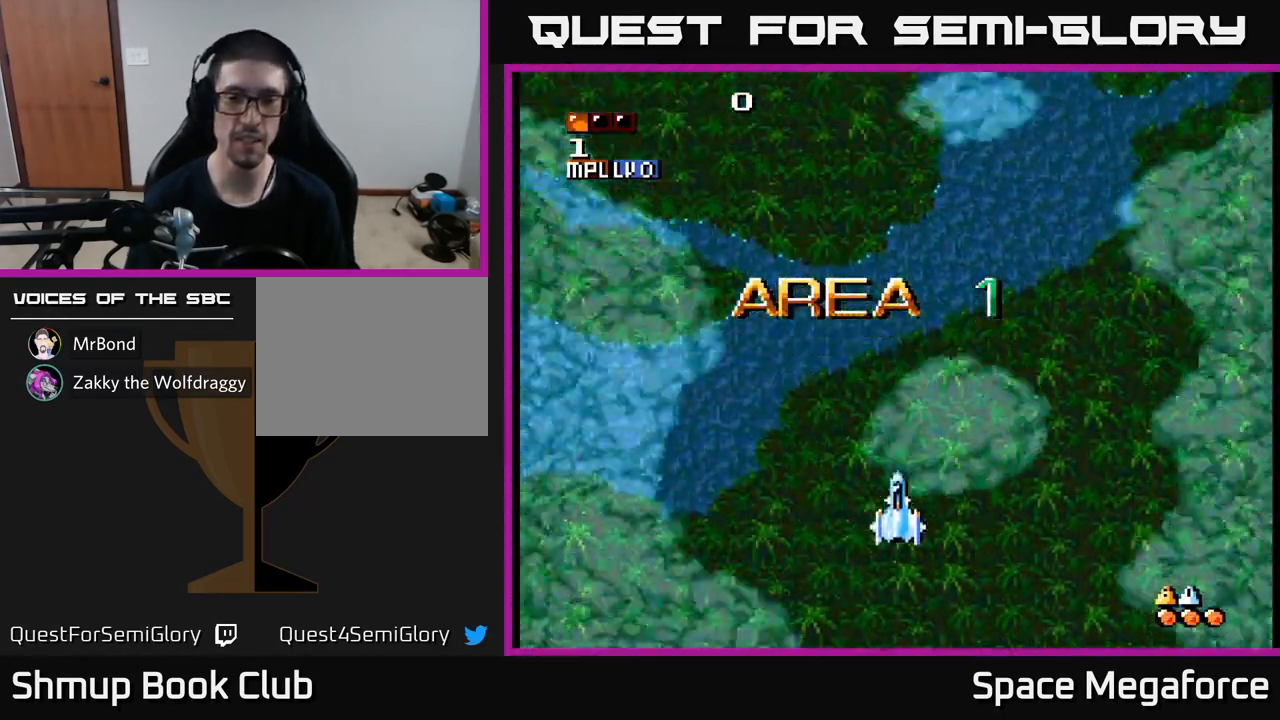
{"buttons": ["X"], "events": [[250, "DPAD_DOWN", "up"]]}
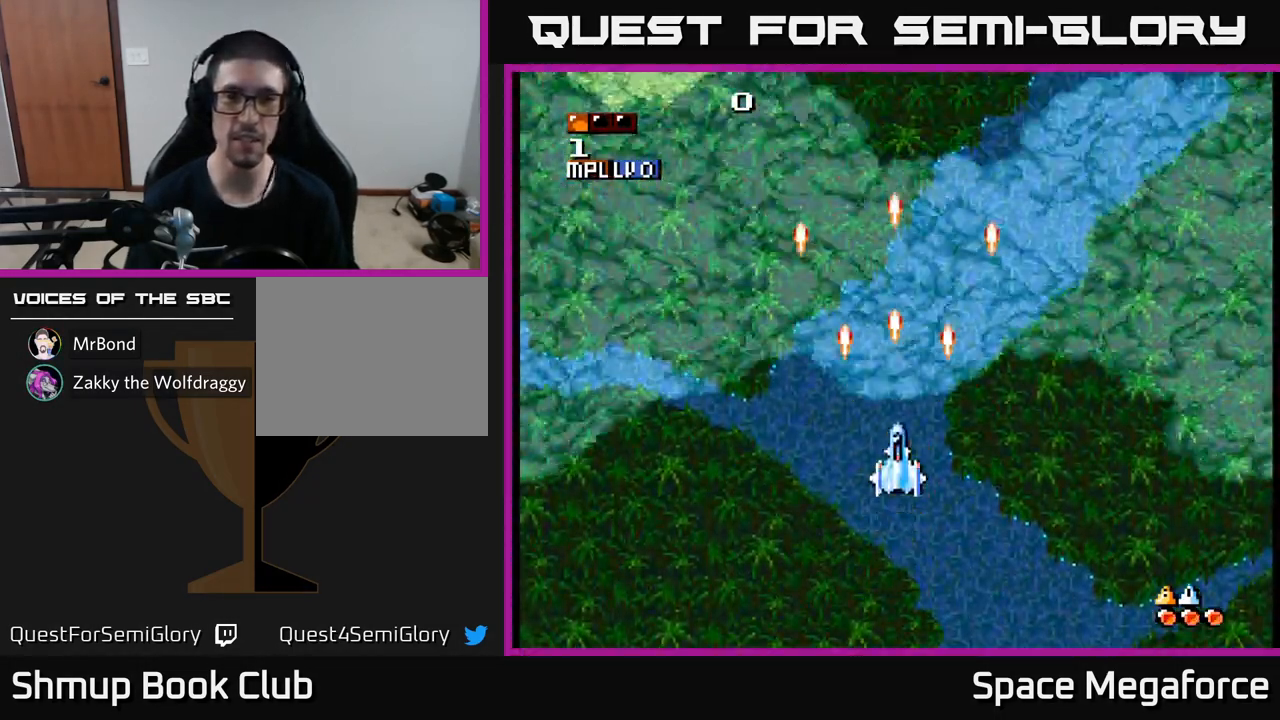
{"buttons": ["X", "DPAD_UP"], "events": [[67, "DPAD_DOWN", "down"], [250, "DPAD_DOWN", "up"], [483, "DPAD_UP", "down"]]}
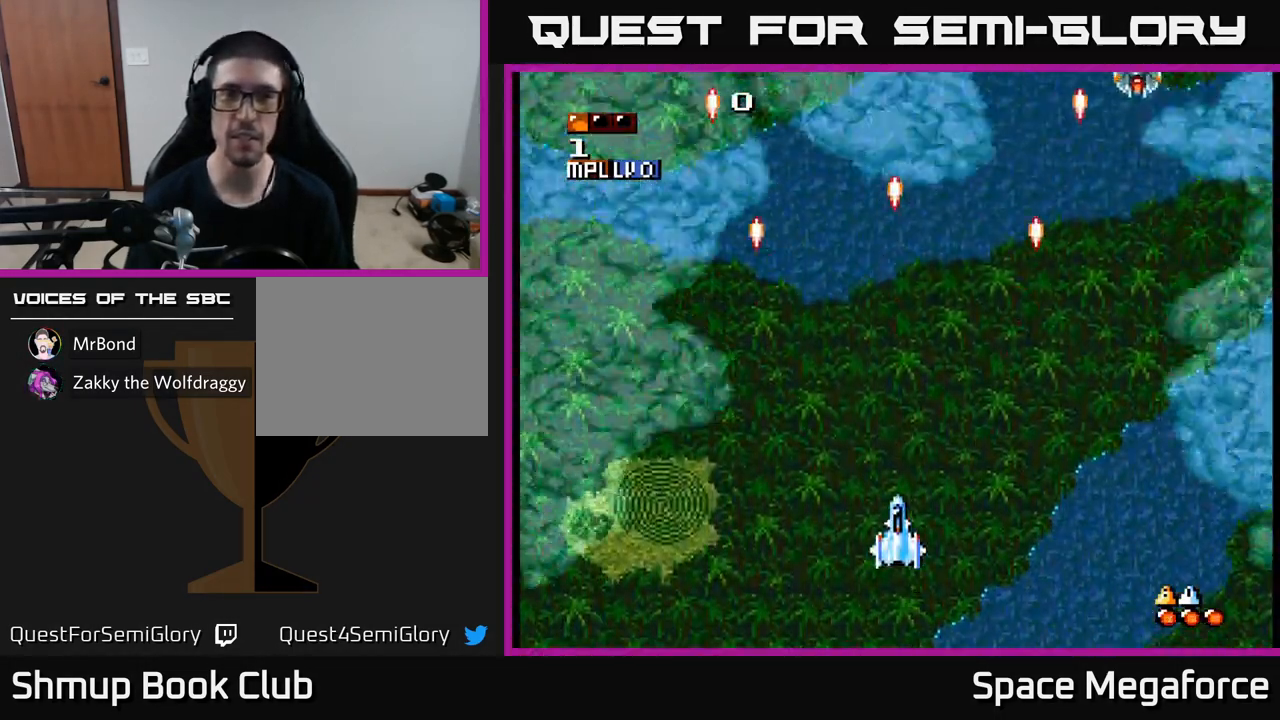
{"buttons": ["X"], "events": [[150, "DPAD_UP", "up"], [200, "DPAD_RIGHT", "down"], [233, "DPAD_UP", "down"], [400, "DPAD_RIGHT", "up"], [500, "DPAD_UP", "up"]]}
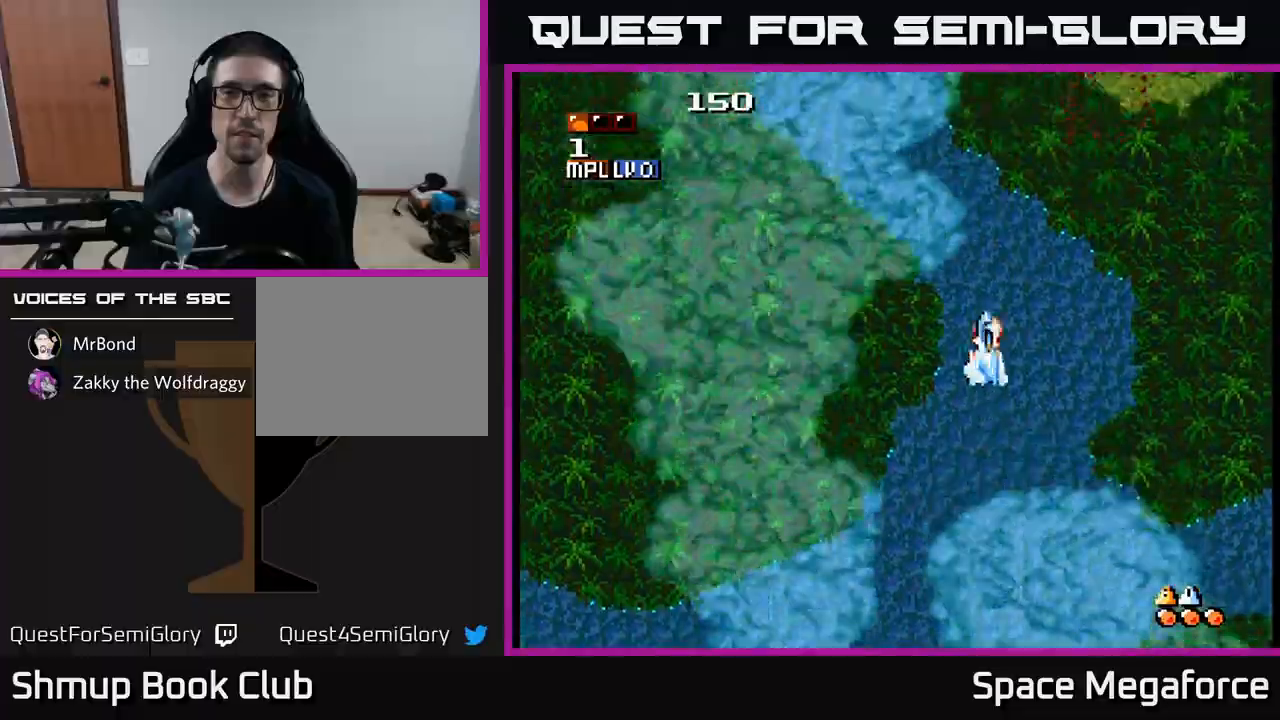
{"buttons": ["X", "DPAD_DOWN"], "events": [[267, "DPAD_LEFT", "down"], [367, "DPAD_DOWN", "down"], [417, "DPAD_LEFT", "up"]]}
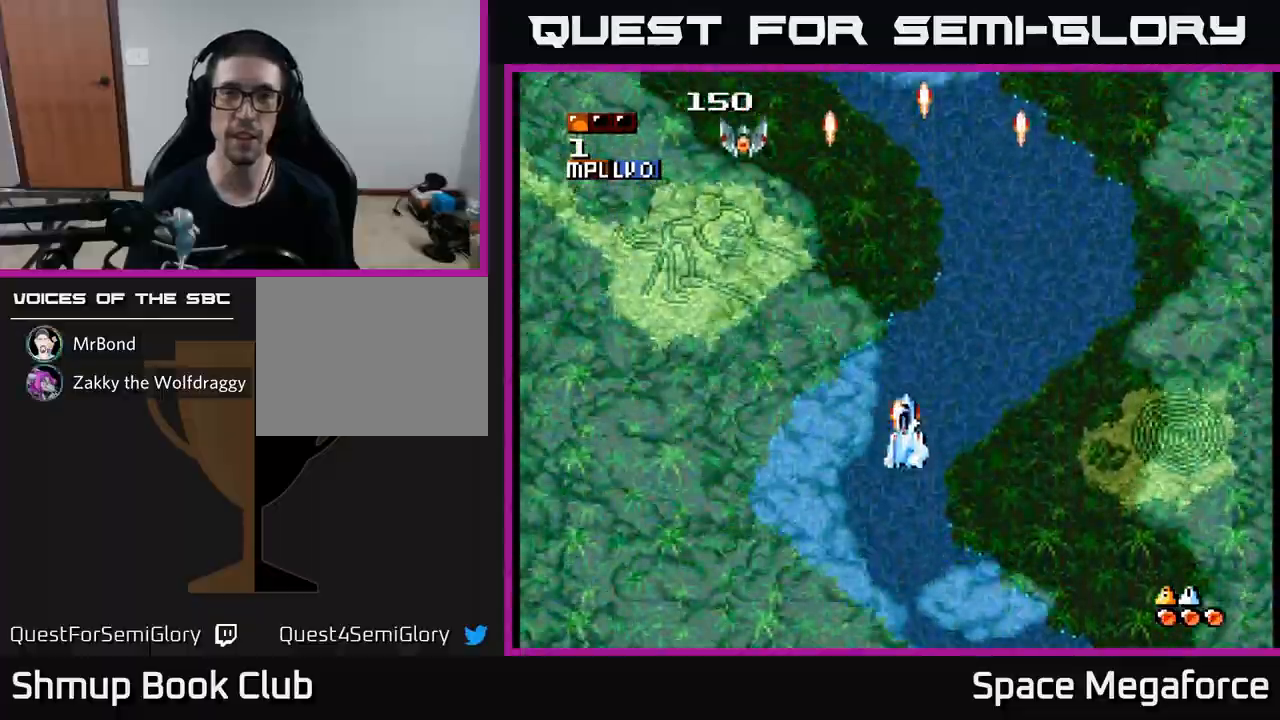
{"buttons": ["X"], "events": [[100, "DPAD_DOWN", "up"], [183, "DPAD_LEFT", "down"], [250, "DPAD_UP", "down"], [267, "DPAD_LEFT", "up"], [400, "DPAD_UP", "up"]]}
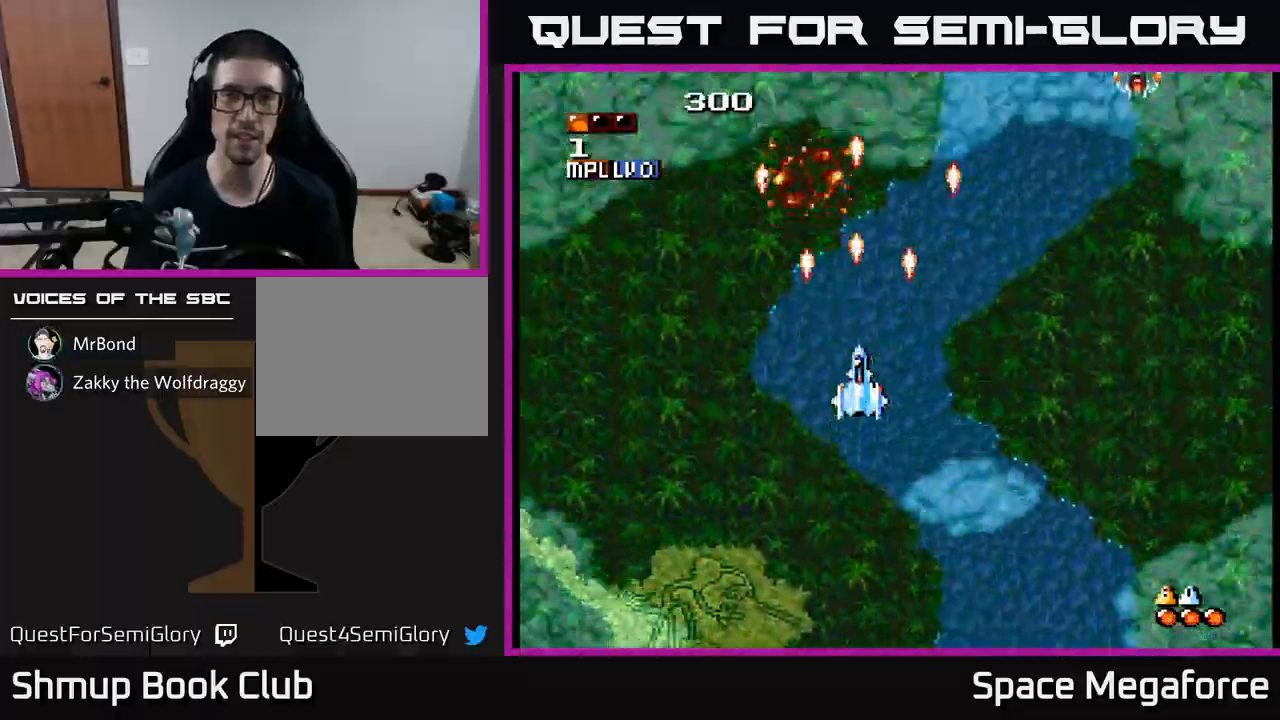
{"buttons": ["X", "DPAD_RIGHT"], "events": [[400, "DPAD_RIGHT", "down"]]}
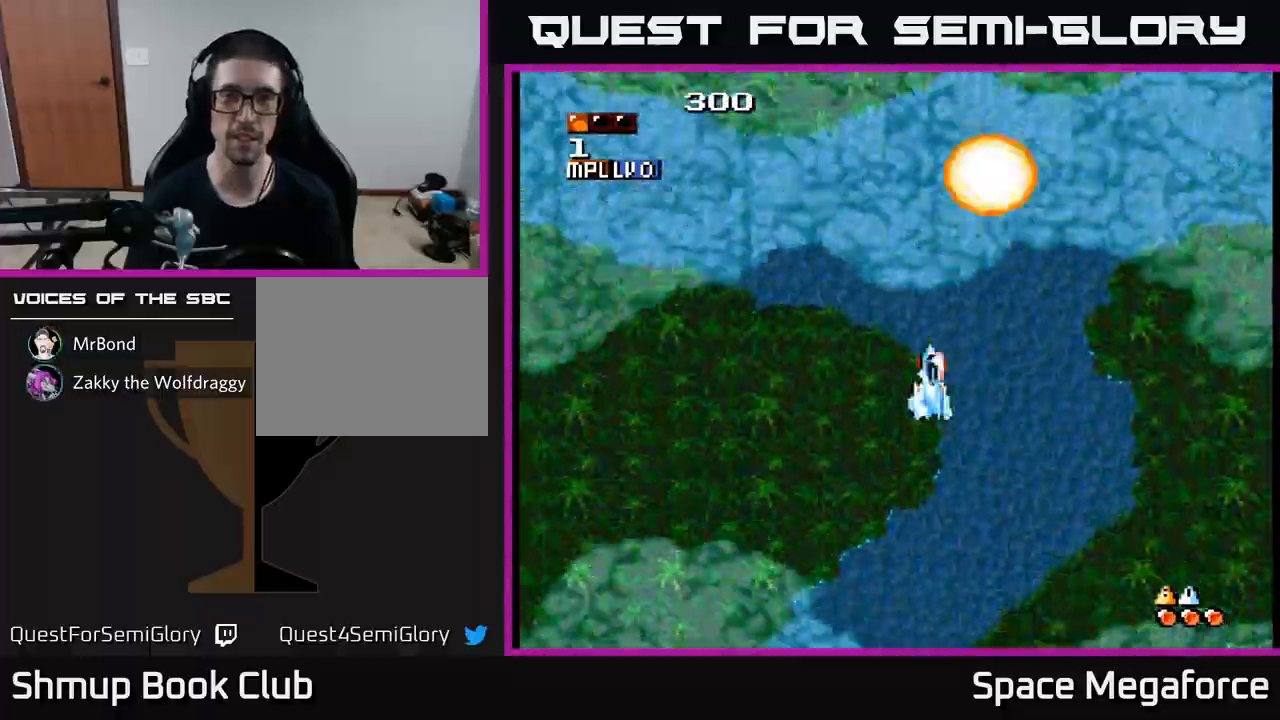
{"buttons": ["X"], "events": [[17, "DPAD_RIGHT", "up"]]}
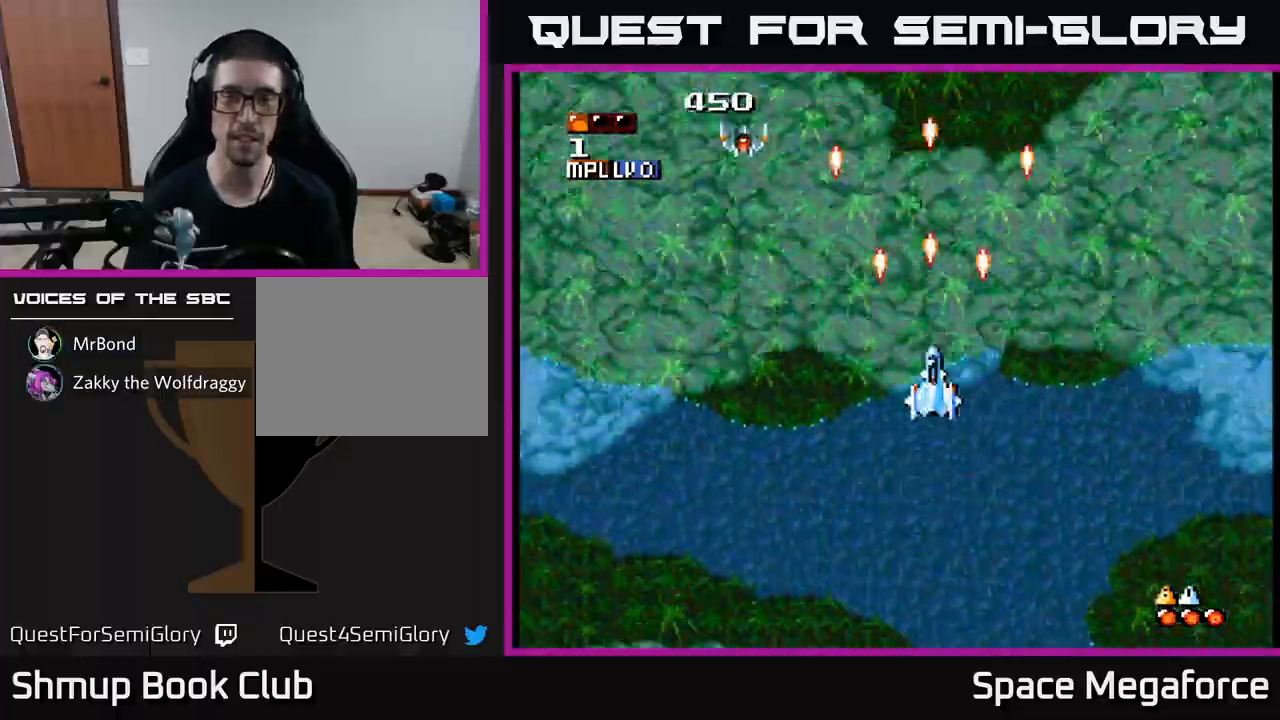
{"buttons": ["X"], "events": [[200, "DPAD_LEFT", "down"], [300, "DPAD_UP", "down"], [317, "DPAD_LEFT", "up"], [417, "DPAD_UP", "up"]]}
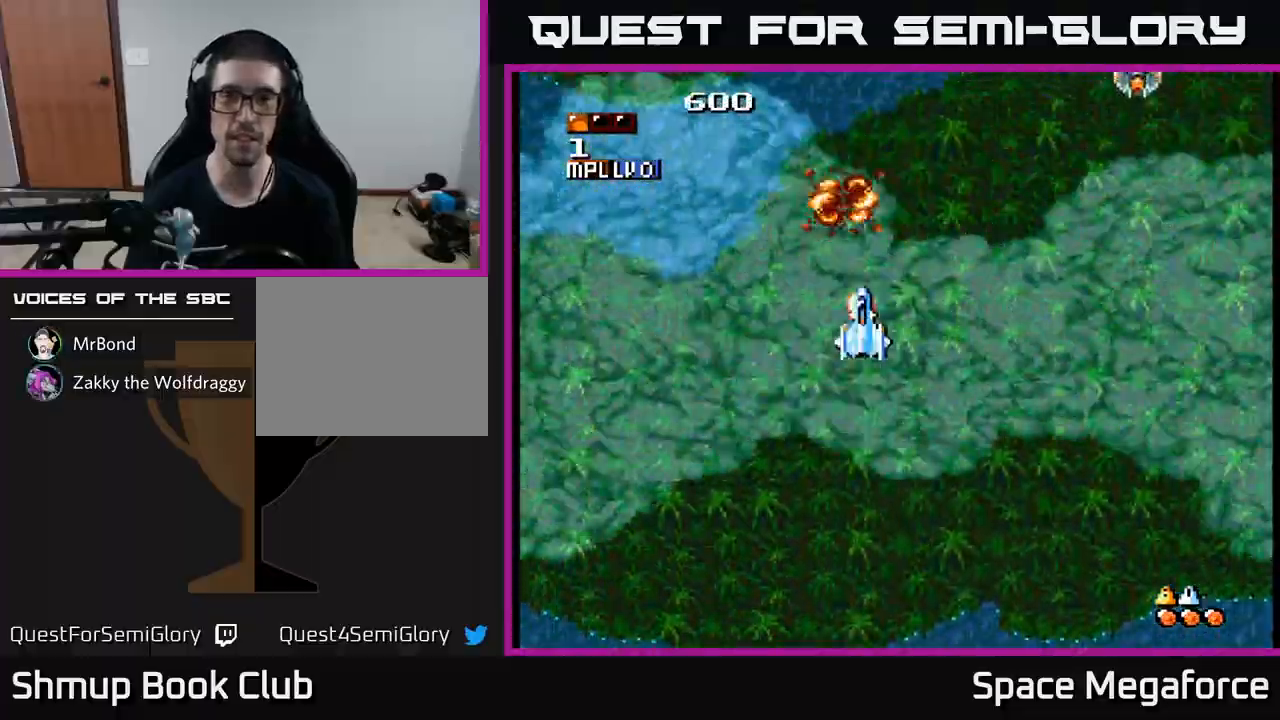
{"buttons": ["X"], "events": [[133, "DPAD_RIGHT", "down"], [217, "DPAD_RIGHT", "up"]]}
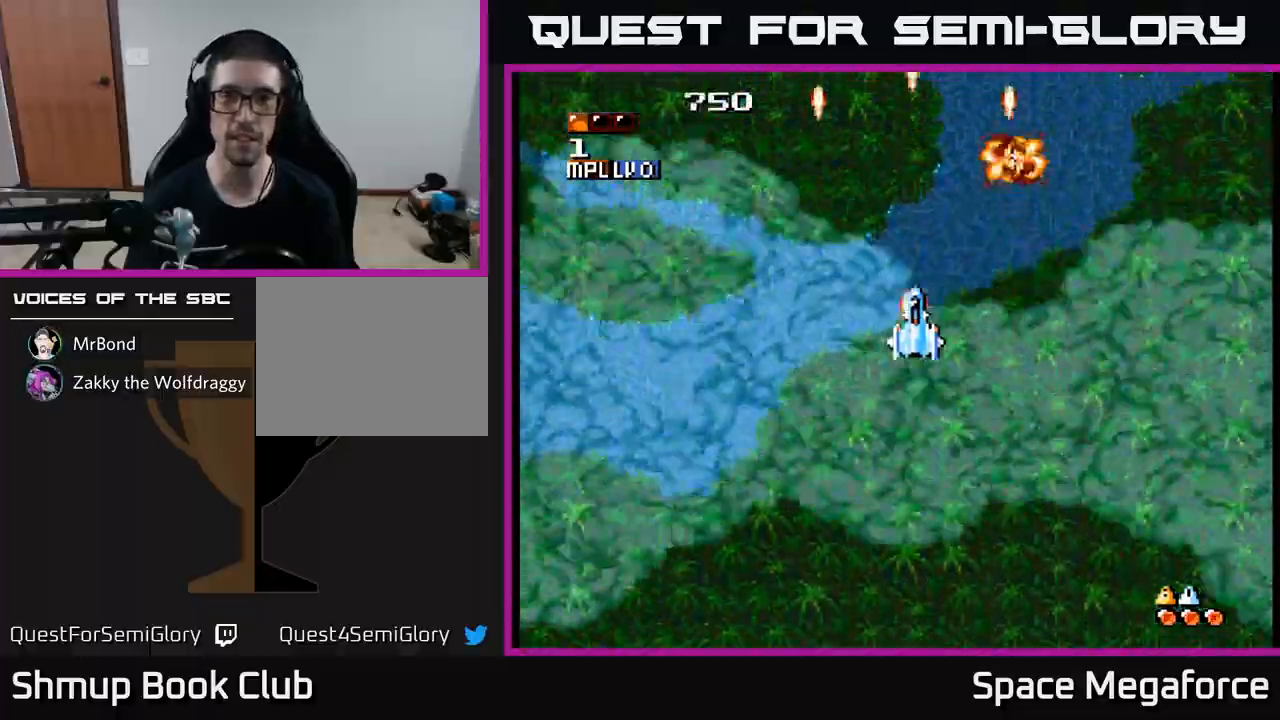
{"buttons": ["X"], "events": [[33, "DPAD_DOWN", "down"], [133, "DPAD_DOWN", "up"]]}
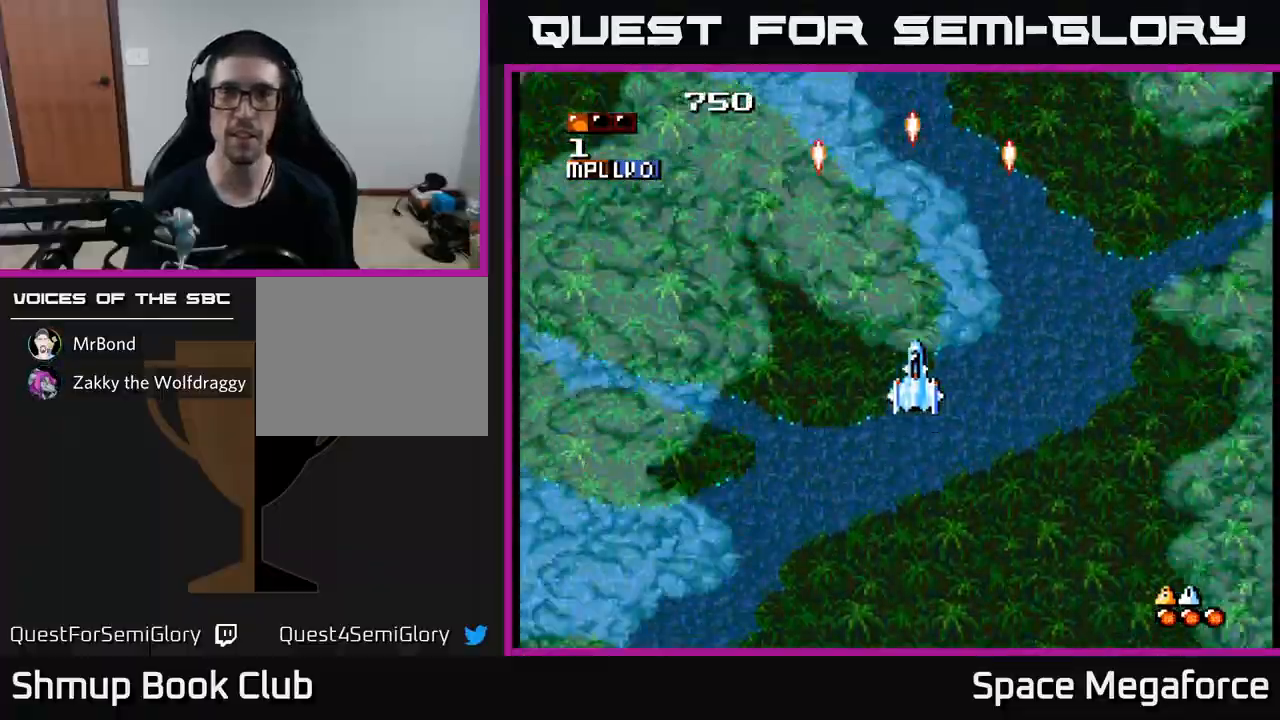
{"buttons": ["X"], "events": []}
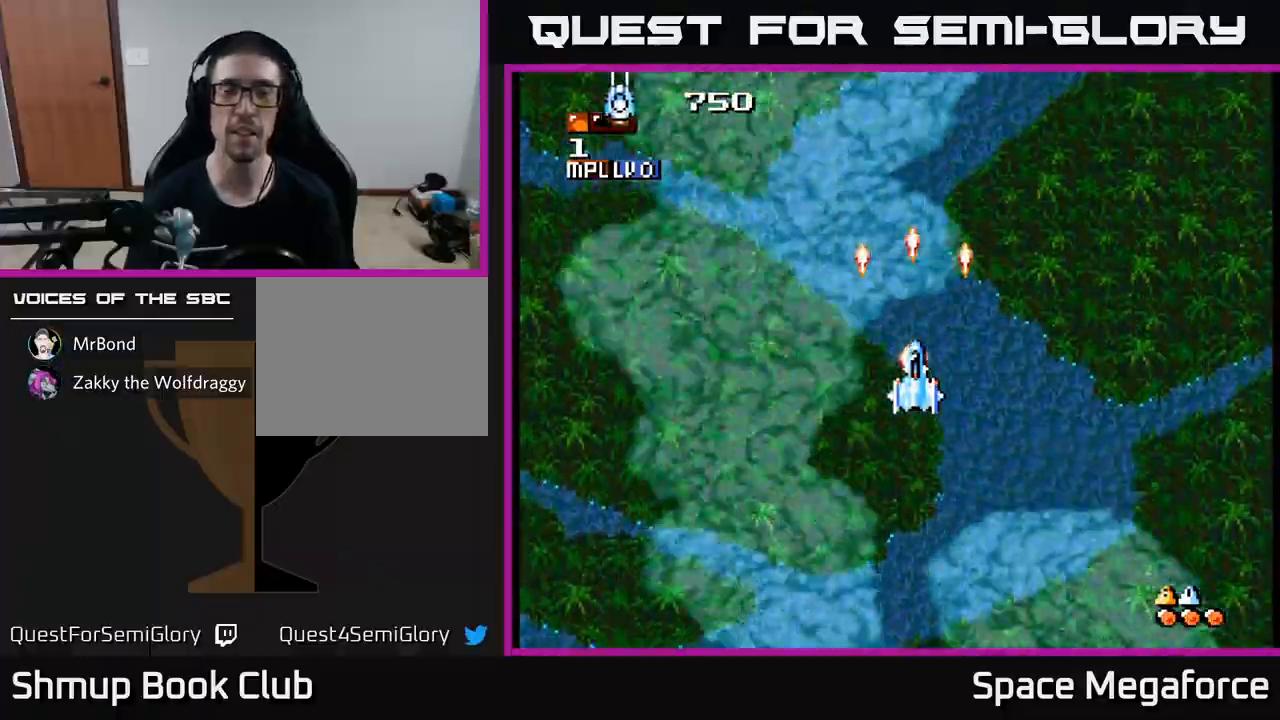
{"buttons": ["X", "DPAD_UP", "DPAD_RIGHT"], "events": [[200, "DPAD_LEFT", "down"], [367, "DPAD_UP", "down"], [383, "DPAD_LEFT", "up"], [450, "DPAD_RIGHT", "down"]]}
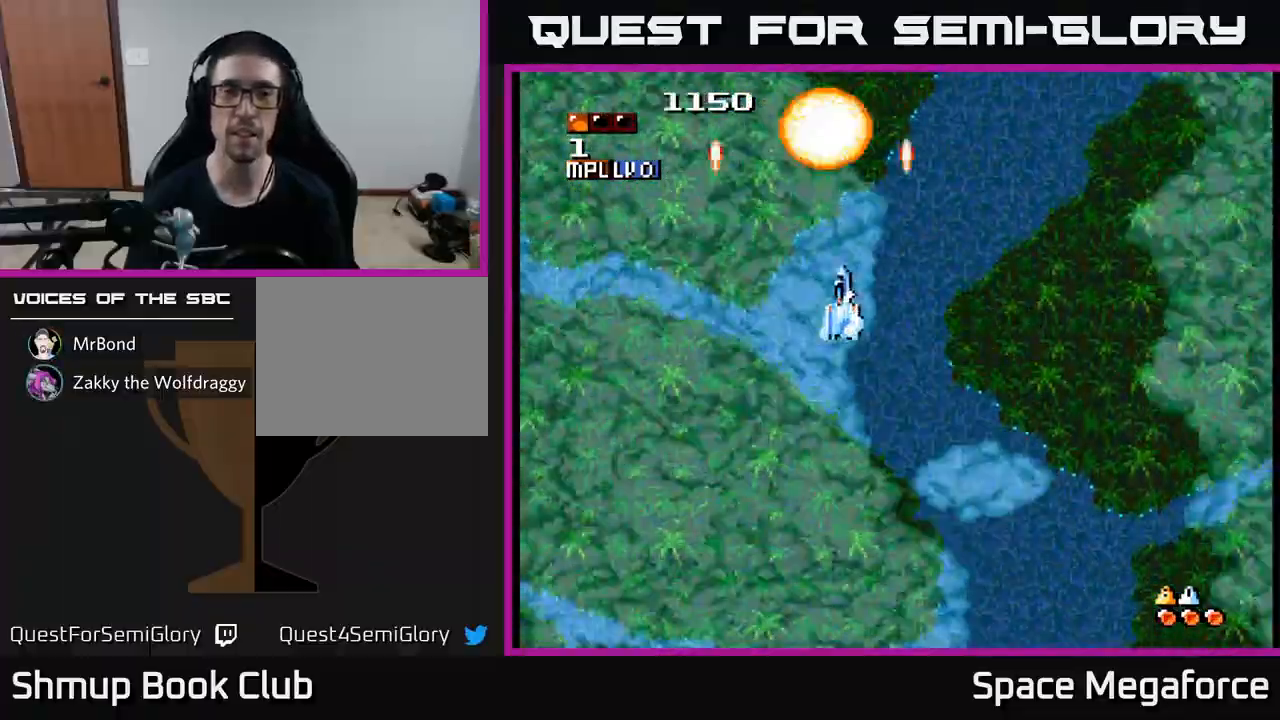
{"buttons": ["X"], "events": [[117, "DPAD_RIGHT", "up"], [167, "DPAD_UP", "up"]]}
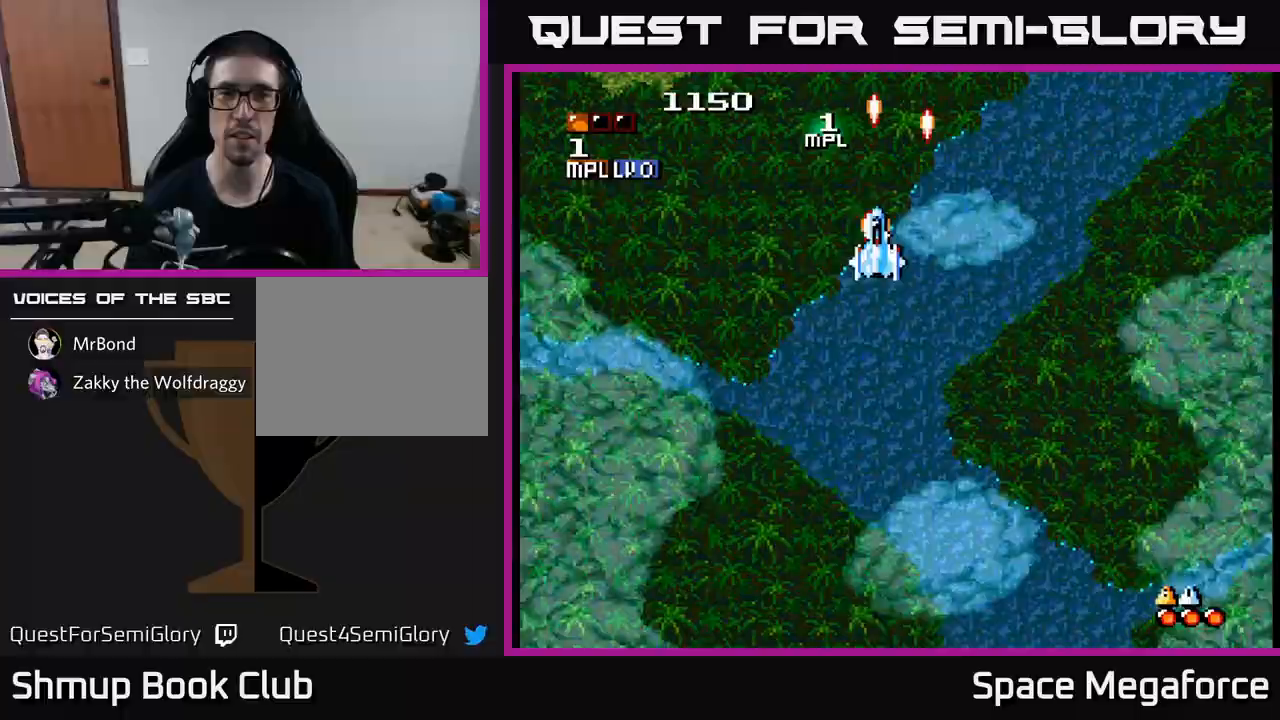
{"buttons": ["X", "DPAD_DOWN"], "events": [[33, "DPAD_UP", "down"], [83, "DPAD_LEFT", "down"], [183, "DPAD_LEFT", "up"], [283, "DPAD_UP", "up"], [367, "DPAD_DOWN", "down"]]}
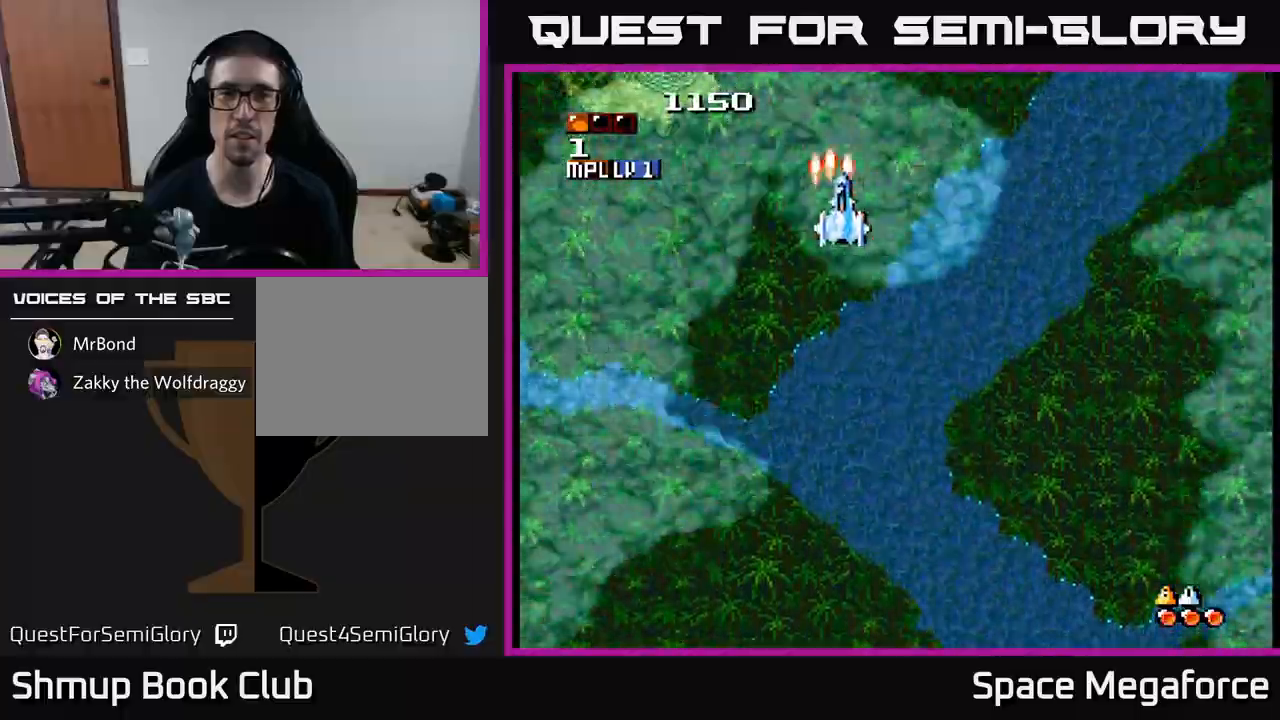
{"buttons": ["X", "DPAD_DOWN"], "events": [[17, "DPAD_RIGHT", "down"], [233, "DPAD_RIGHT", "up"]]}
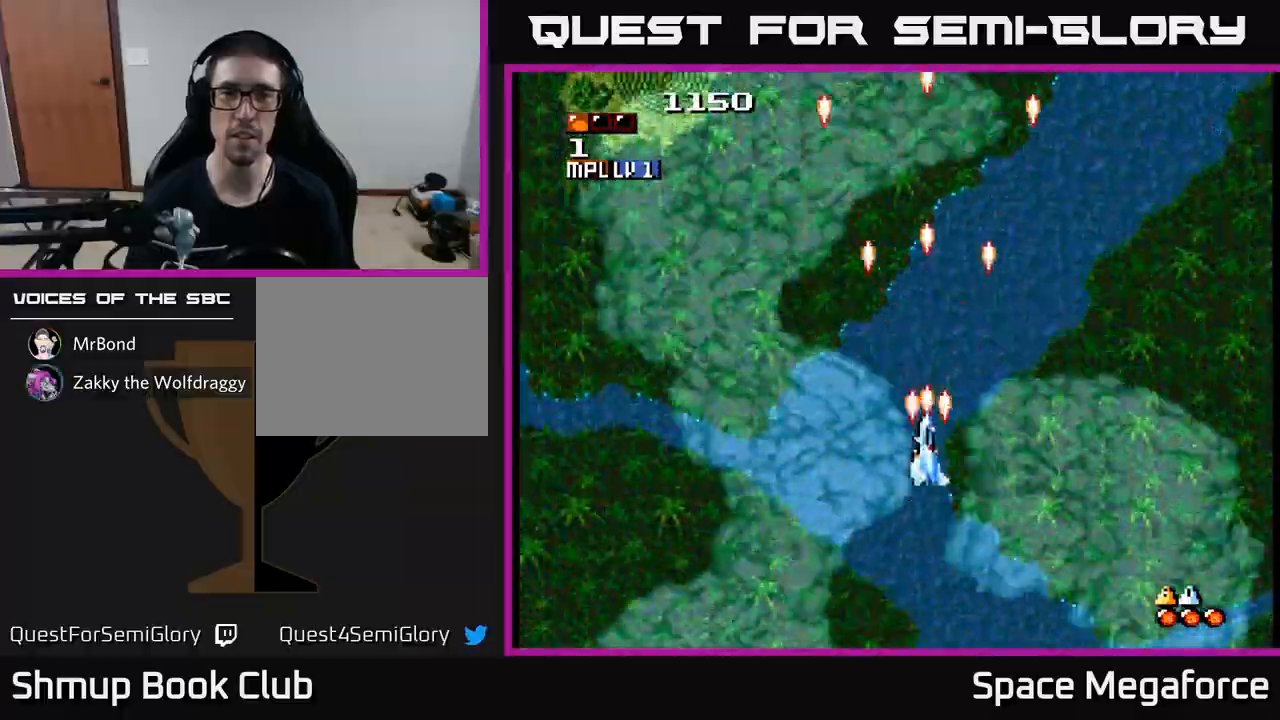
{"buttons": ["X"], "events": [[67, "DPAD_DOWN", "up"]]}
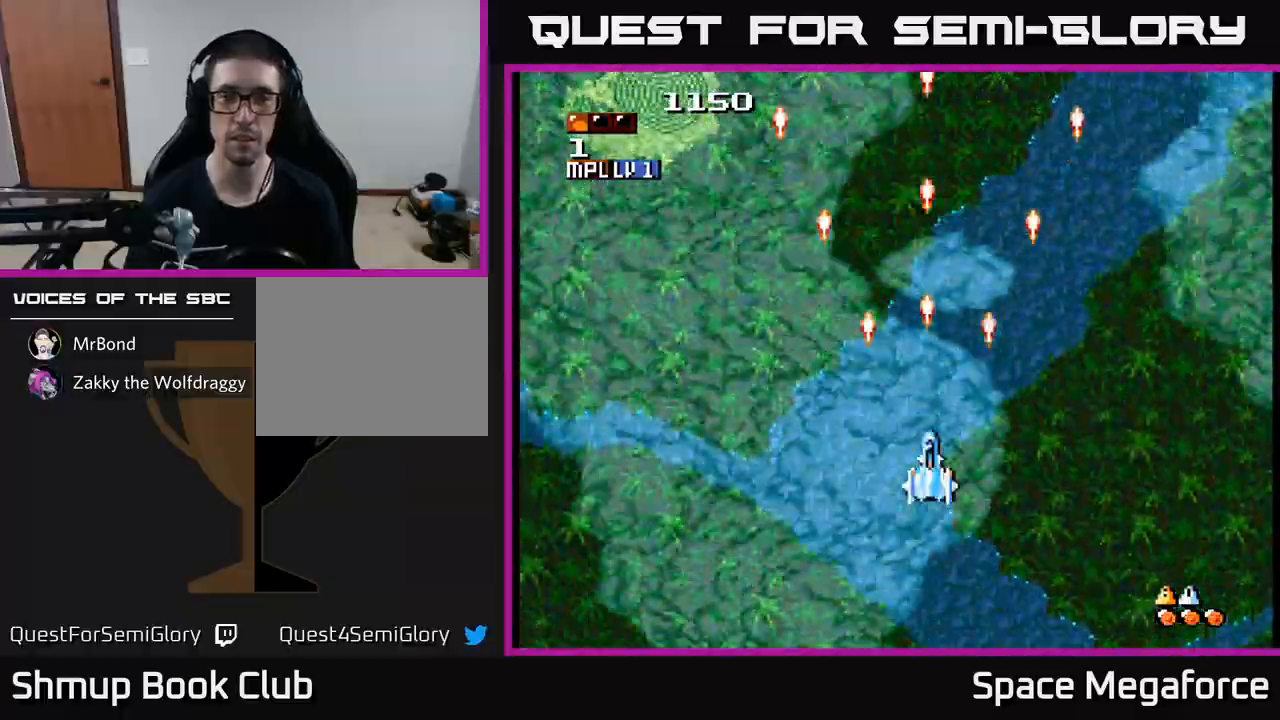
{"buttons": ["X"], "events": []}
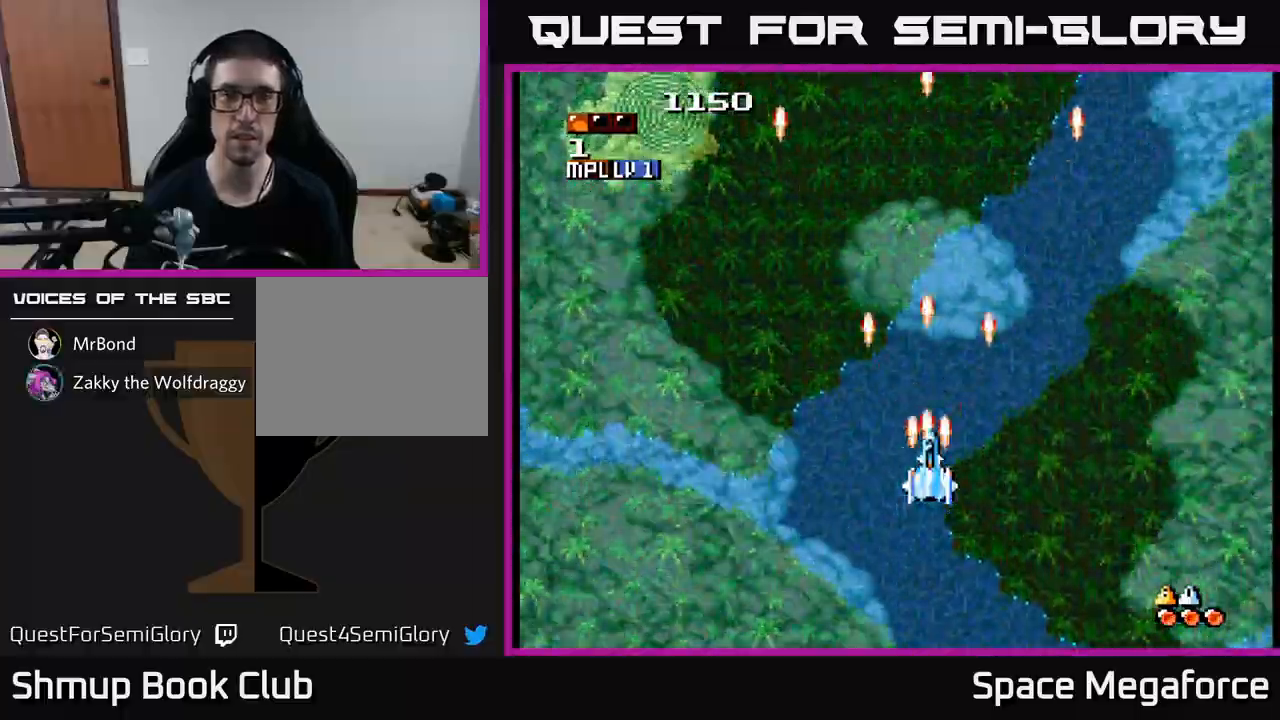
{"buttons": ["X", "DPAD_LEFT"], "events": [[467, "DPAD_LEFT", "down"]]}
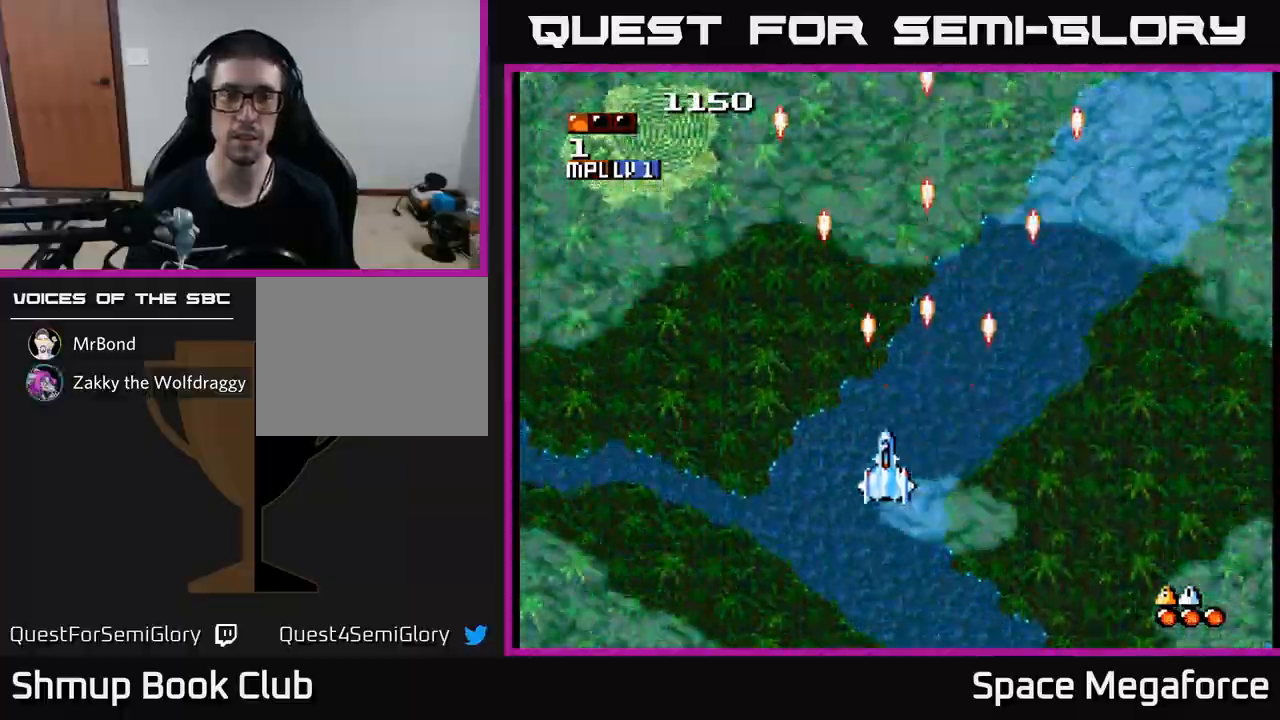
{"buttons": ["X", "DPAD_RIGHT"], "events": [[150, "DPAD_LEFT", "up"], [150, "DPAD_UP", "down"], [183, "DPAD_UP", "up"], [217, "DPAD_RIGHT", "down"]]}
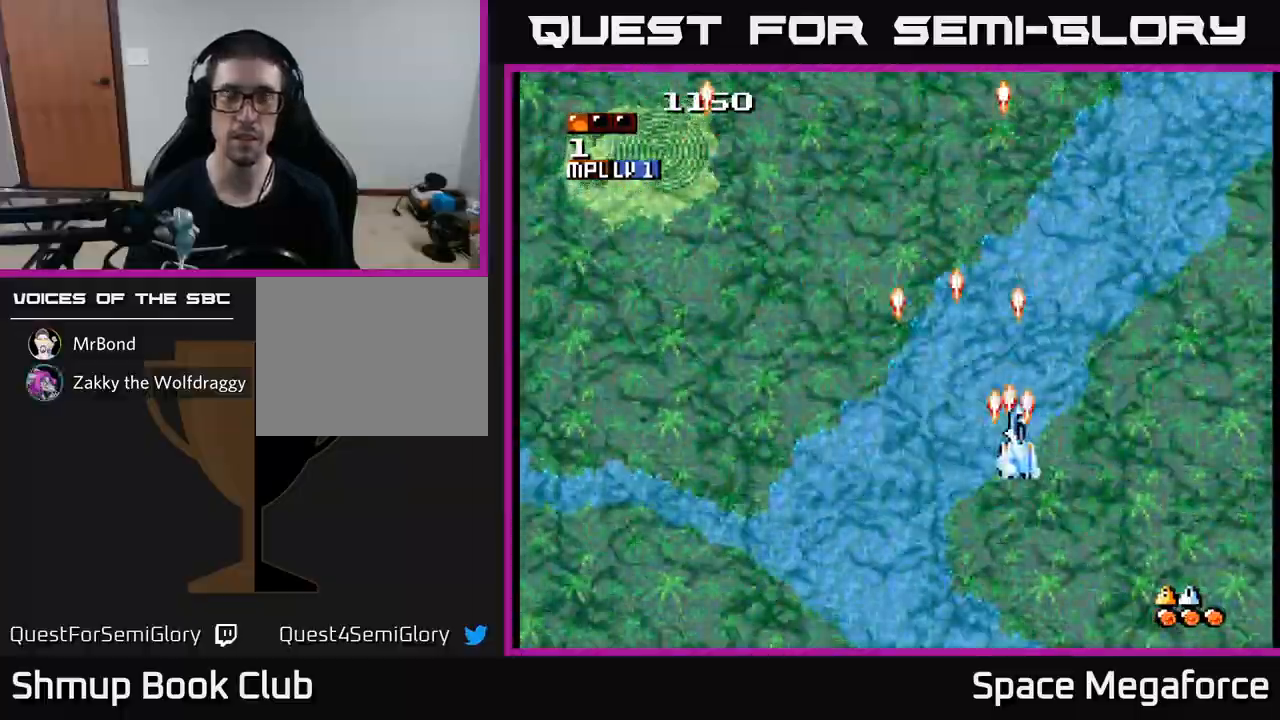
{"buttons": ["X", "DPAD_LEFT"], "events": [[33, "DPAD_DOWN", "down"], [67, "DPAD_RIGHT", "up"], [233, "DPAD_LEFT", "down"], [267, "DPAD_DOWN", "up"]]}
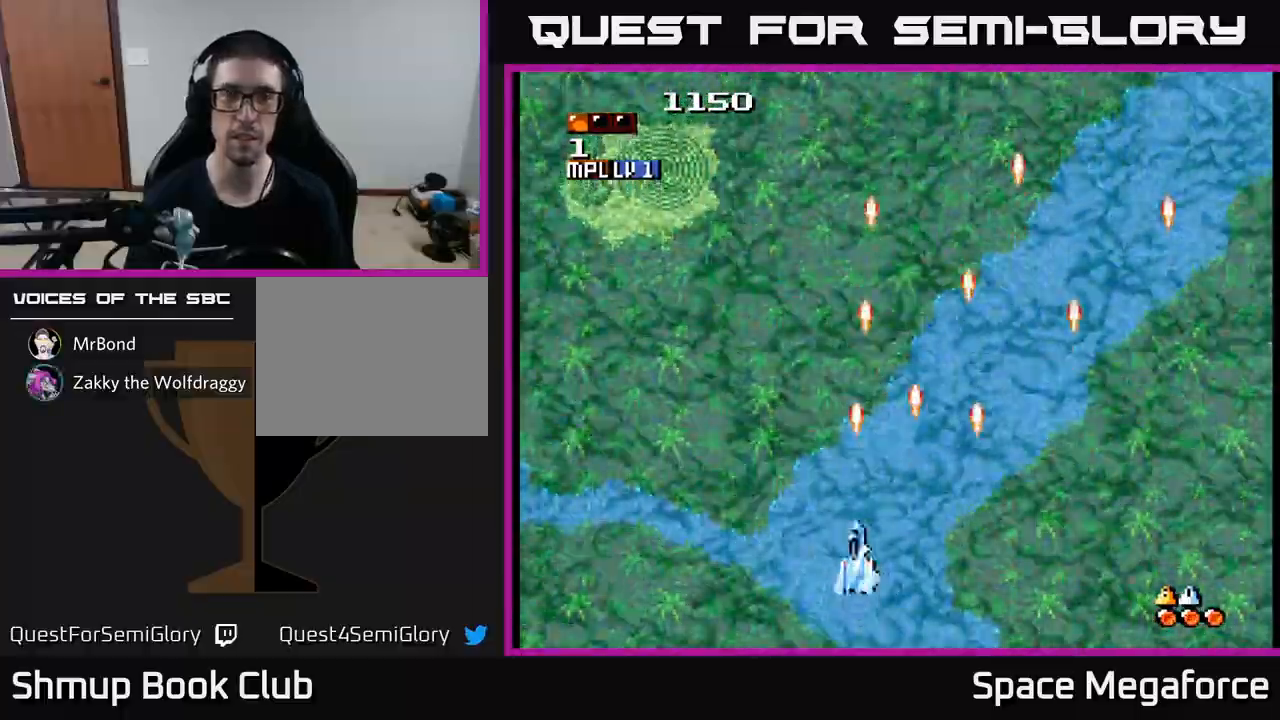
{"buttons": ["X", "DPAD_RIGHT"], "events": [[167, "DPAD_UP", "down"], [217, "DPAD_LEFT", "up"], [300, "DPAD_RIGHT", "down"], [367, "DPAD_UP", "up"]]}
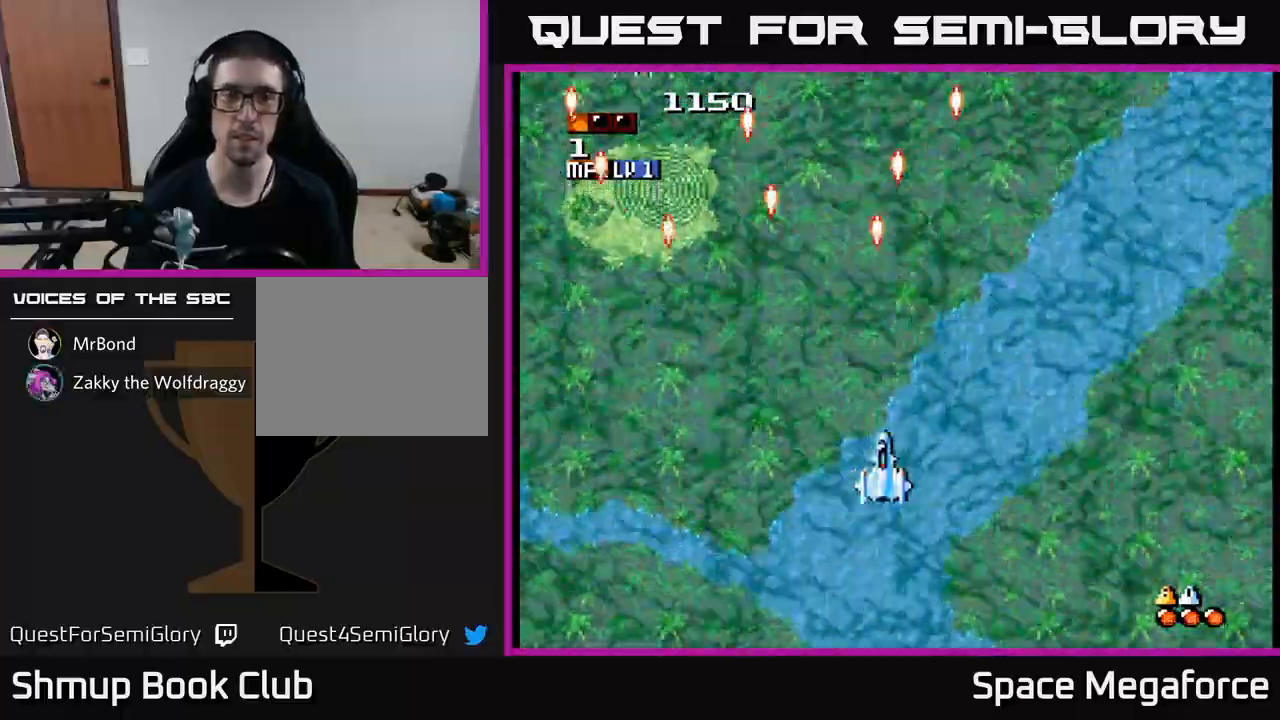
{"buttons": ["X"], "events": [[117, "DPAD_RIGHT", "up"], [167, "DPAD_LEFT", "down"], [333, "DPAD_LEFT", "up"]]}
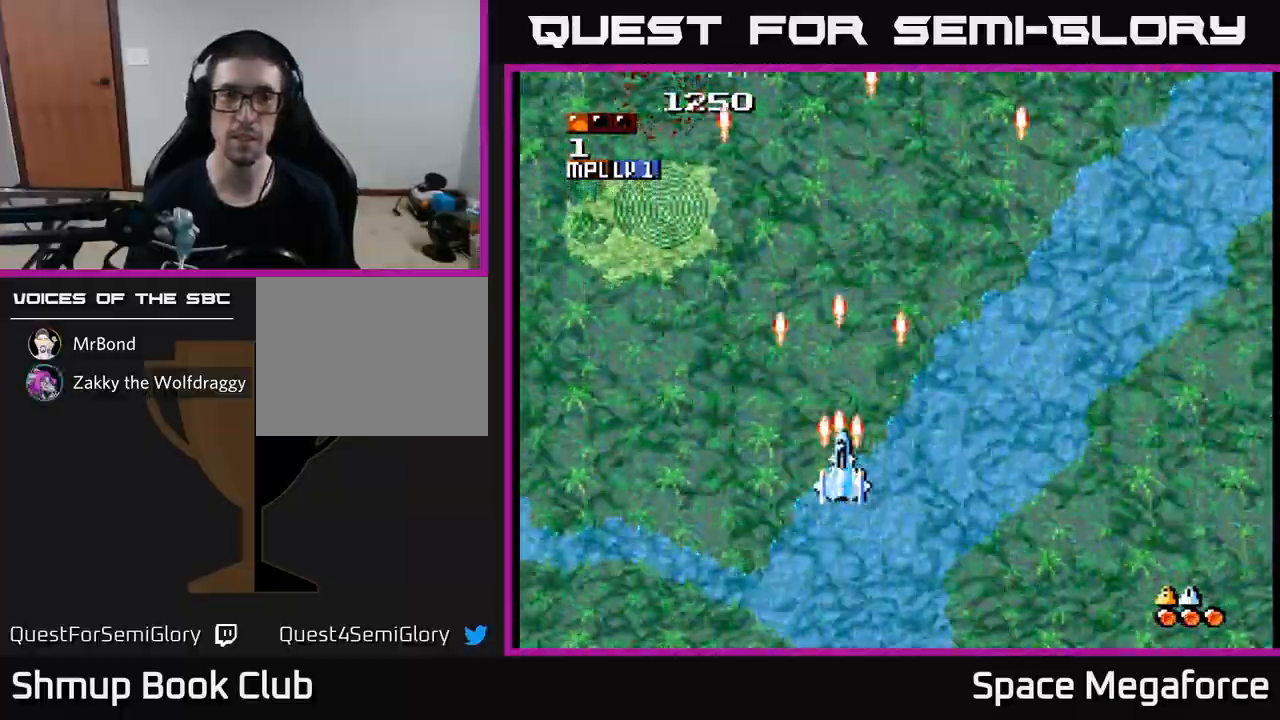
{"buttons": ["X", "DPAD_UP"], "events": [[300, "DPAD_UP", "down"]]}
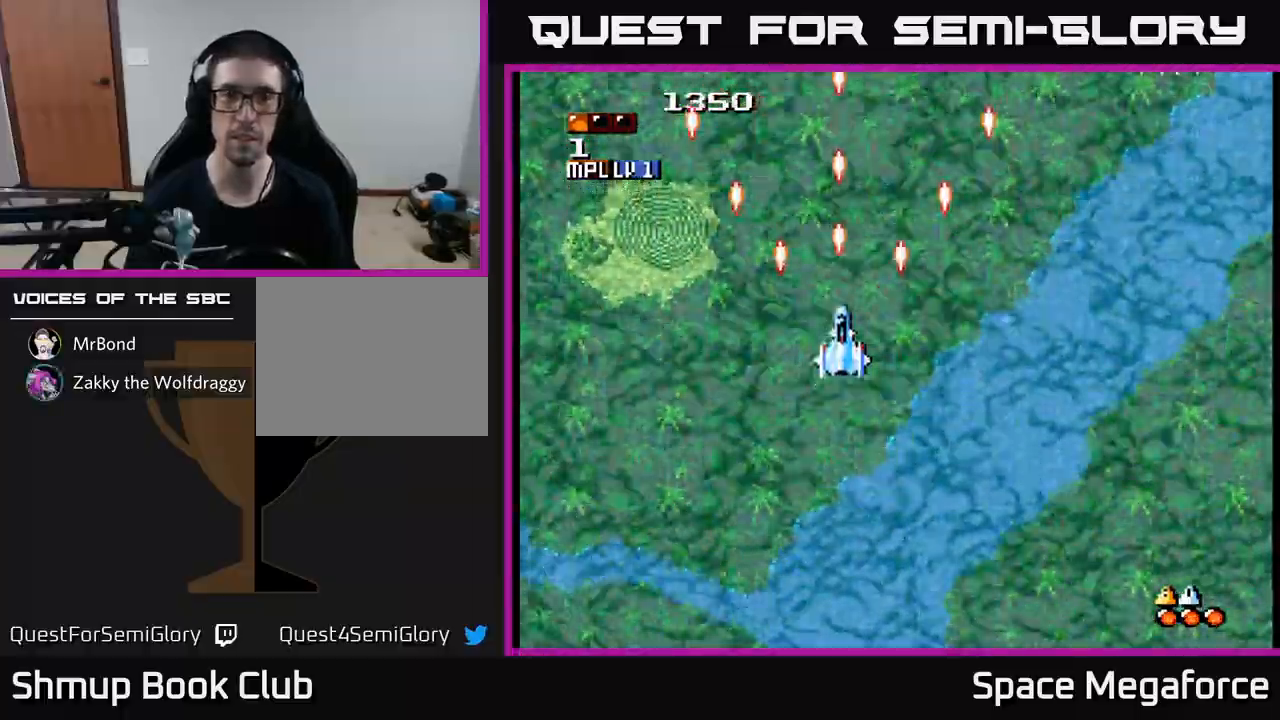
{"buttons": ["X"], "events": [[67, "DPAD_RIGHT", "down"], [67, "DPAD_UP", "up"], [167, "DPAD_DOWN", "down"], [183, "DPAD_RIGHT", "up"], [500, "DPAD_DOWN", "up"]]}
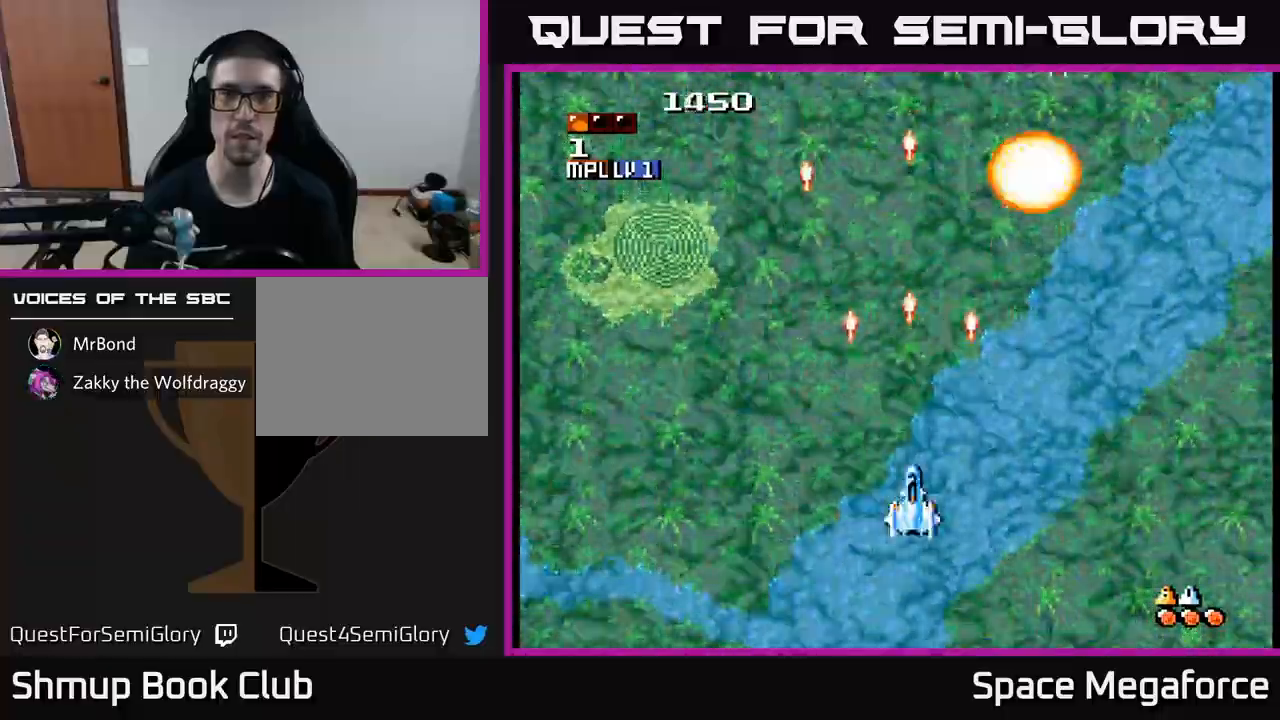
{"buttons": ["X"], "events": [[83, "DPAD_UP", "down"], [350, "DPAD_UP", "up"]]}